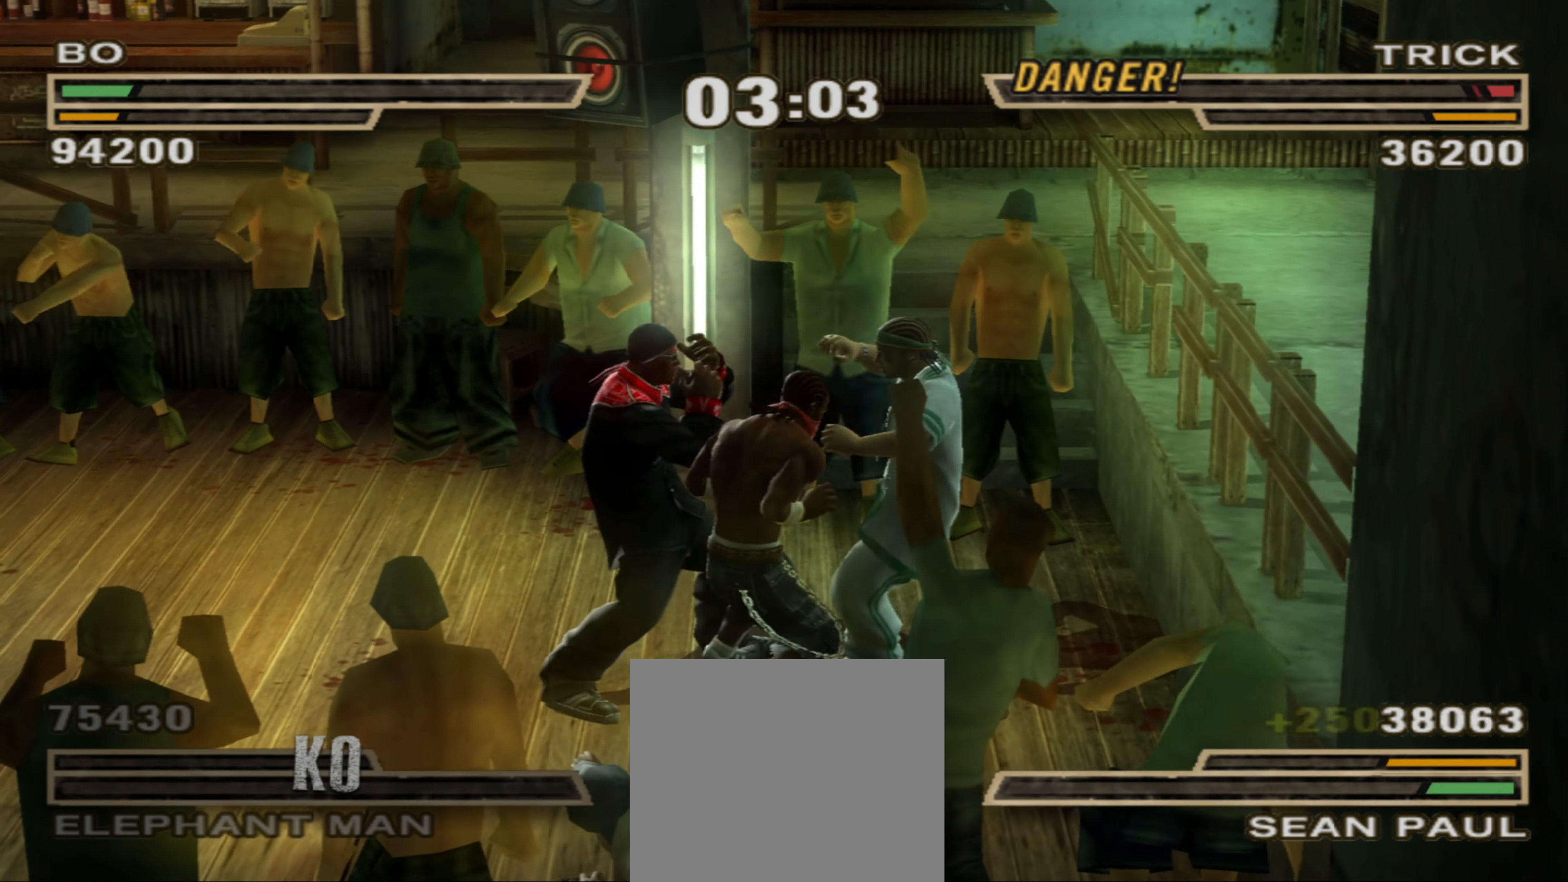
Gameplay with a controller (PlayStation layout); each line is a JSON object with the inputs held at the frame after it. "events" lists button and stick changes between this image and that frame as [ms after this image, input, new state], when the widget could be followed in between. Not read: L3 R3.
{"buttons": [], "left_stick": "right", "right_stick": "center", "events": [[50, "left_stick", "center"], [333, "left_stick", "right"]]}
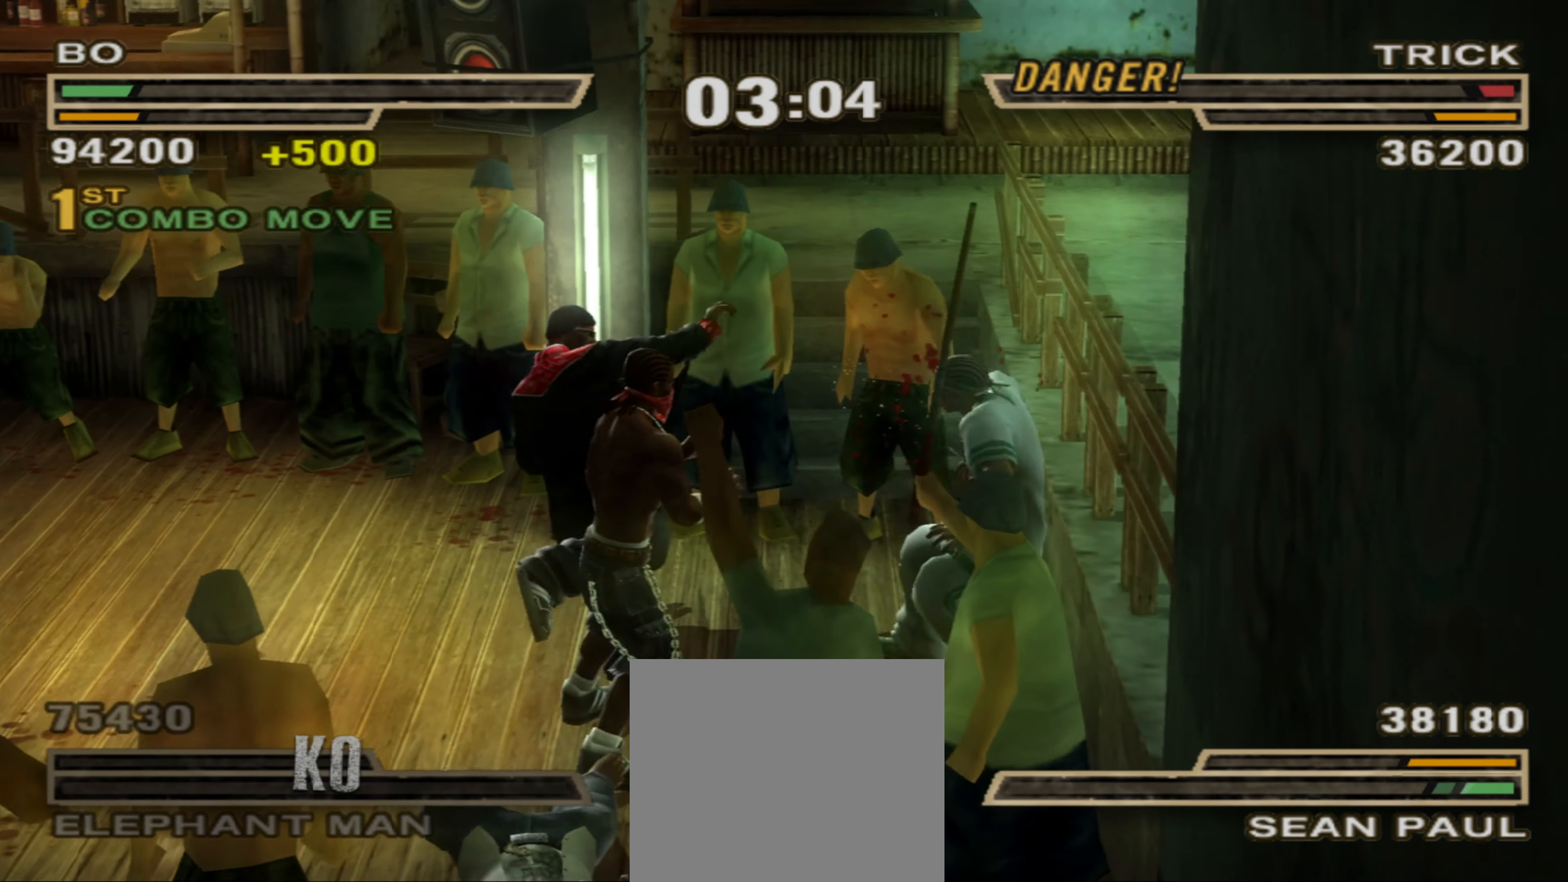
{"buttons": [], "left_stick": "right", "right_stick": "center", "events": [[267, "CROSS", "down"], [333, "CROSS", "up"], [383, "CROSS", "down"], [450, "CROSS", "up"]]}
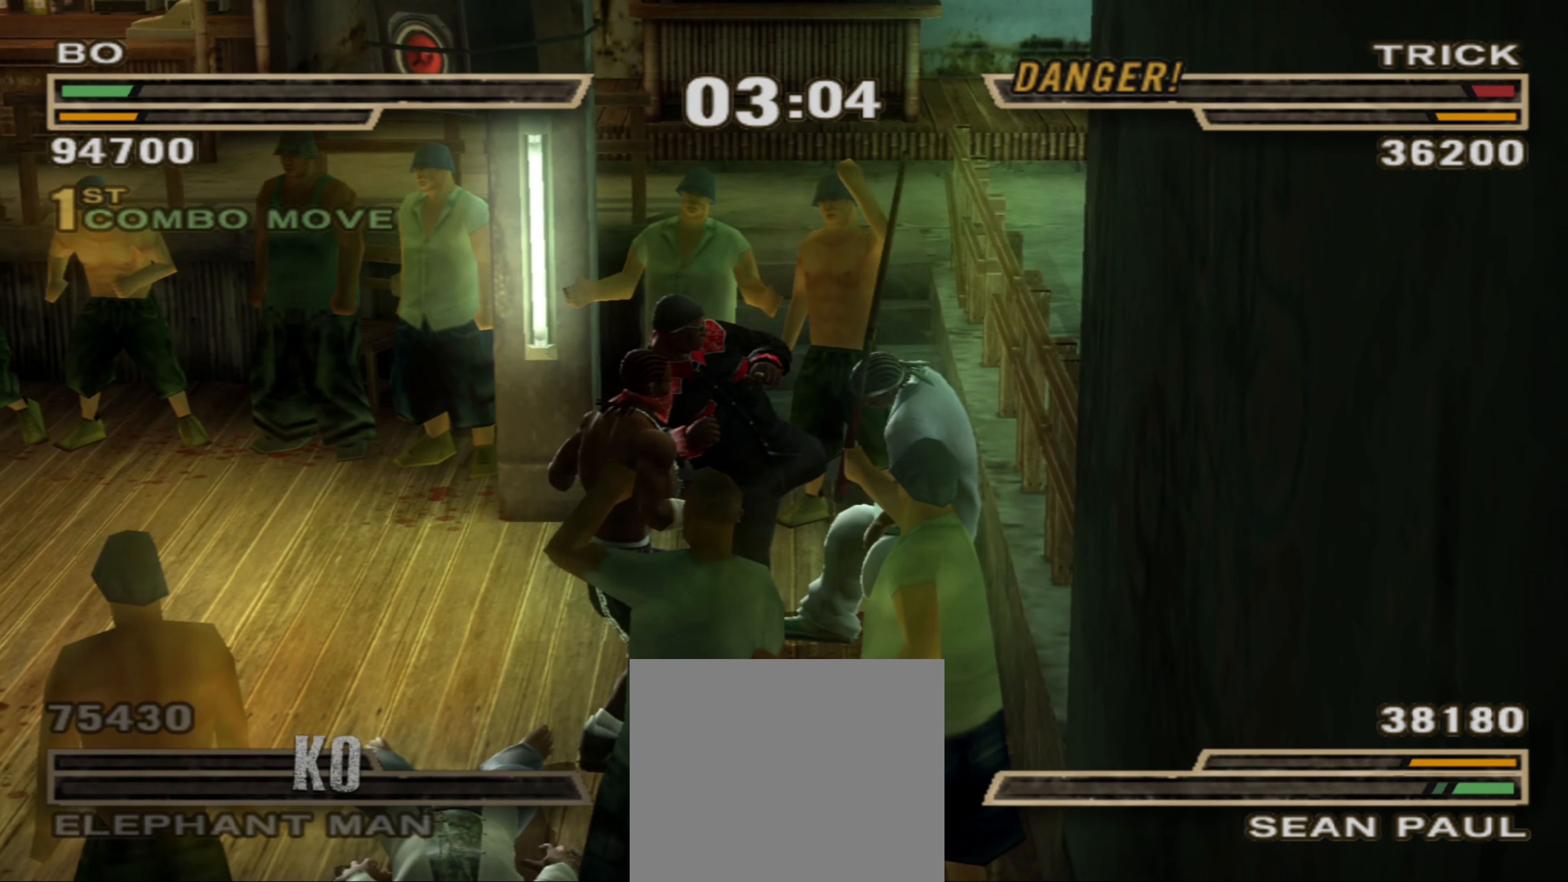
{"buttons": [], "left_stick": "center", "right_stick": "center", "events": [[17, "CROSS", "down"], [50, "CROSS", "up"], [233, "left_stick", "center"]]}
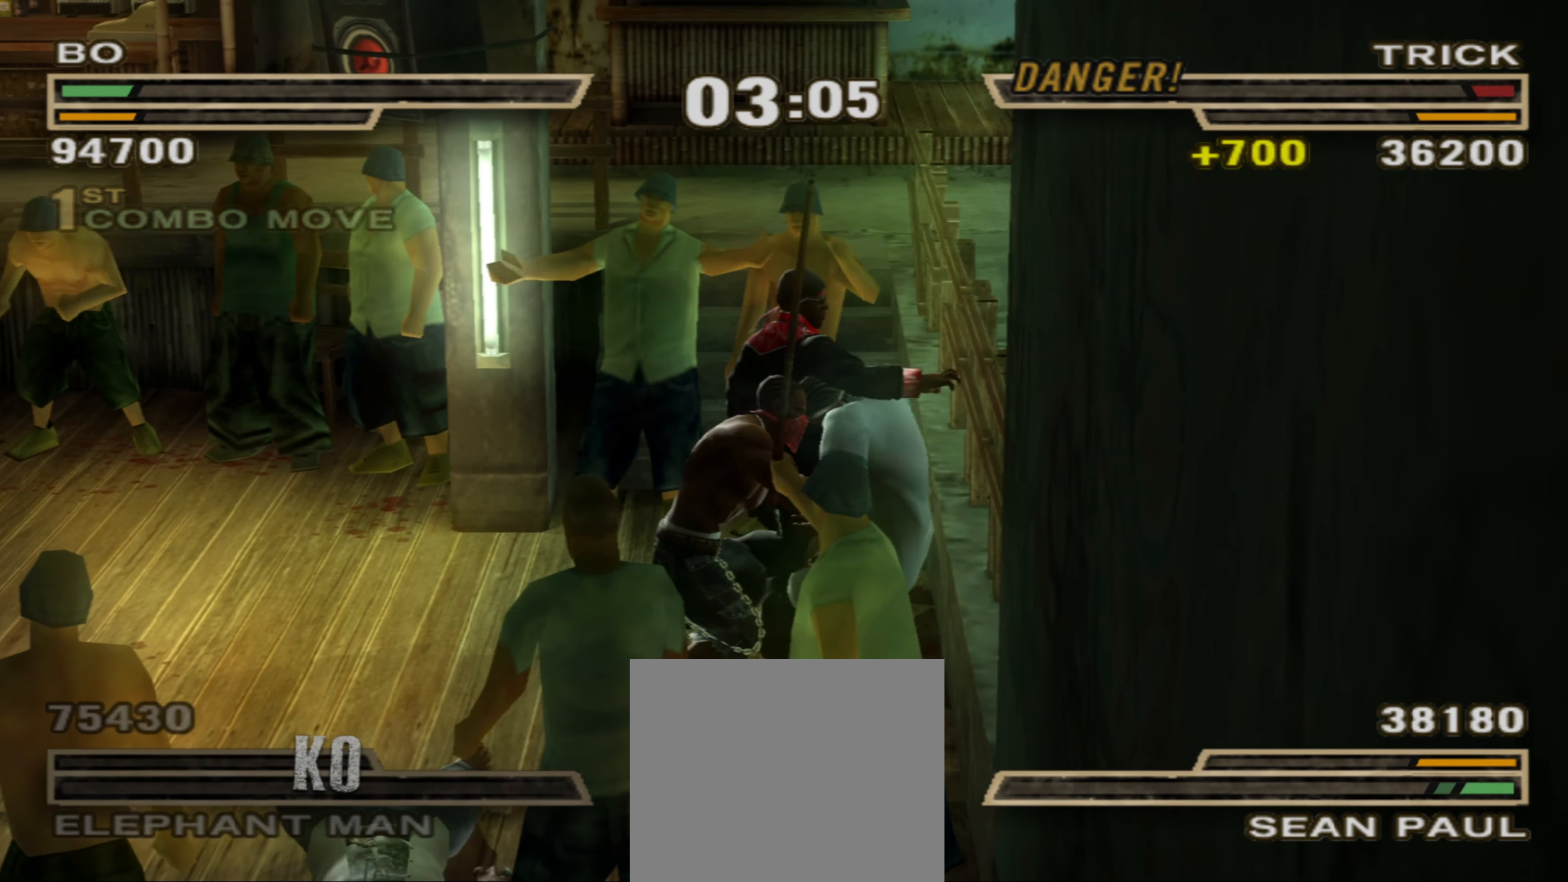
{"buttons": [], "left_stick": "down-left", "right_stick": "center", "events": [[83, "left_stick", "down-left"]]}
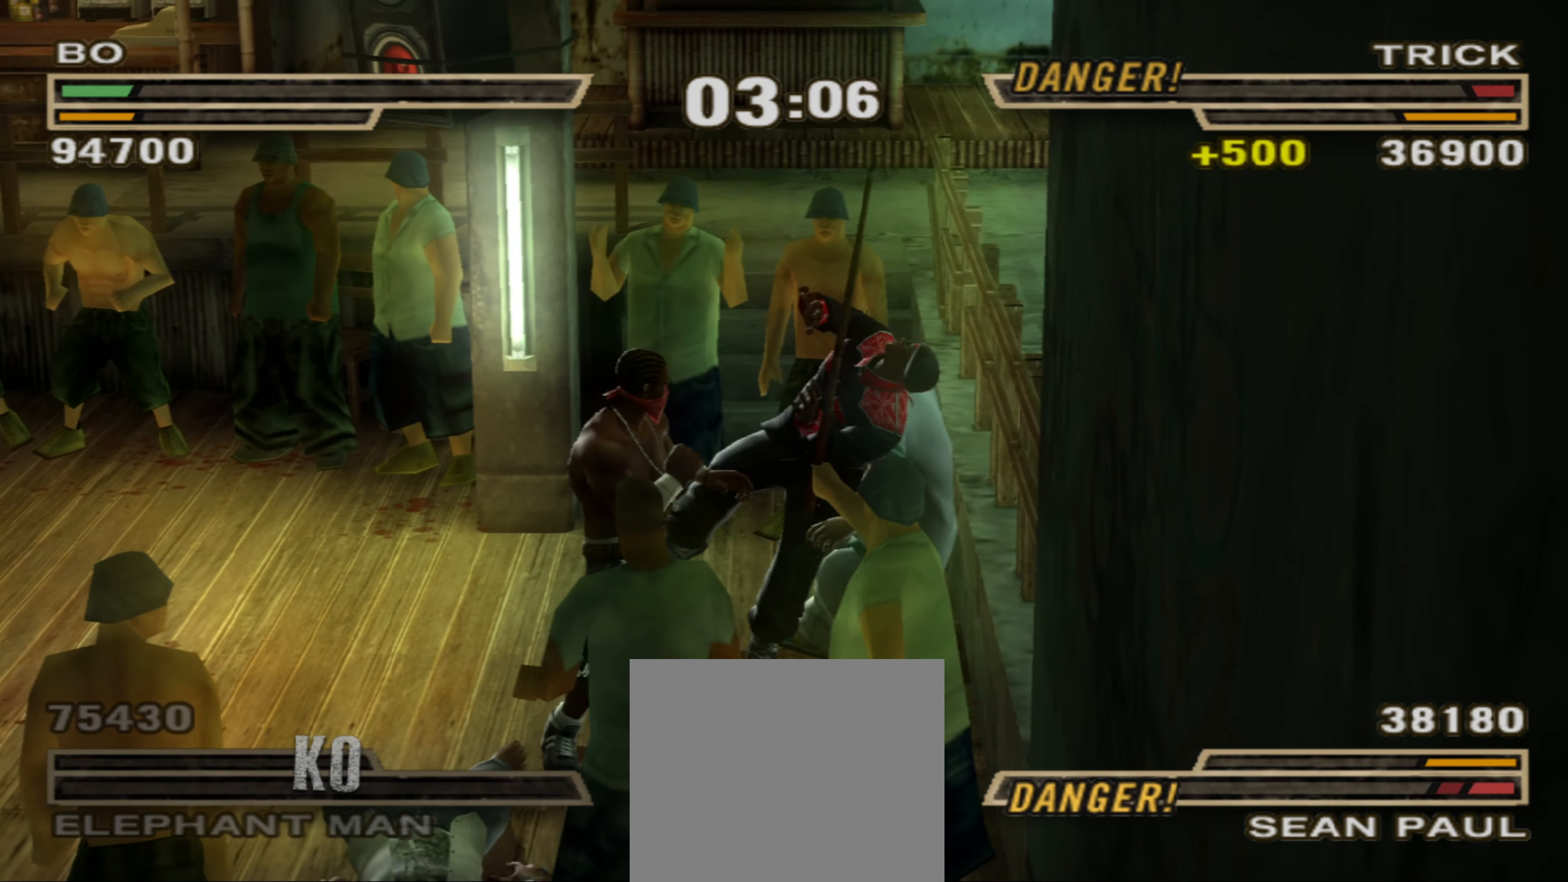
{"buttons": [], "left_stick": "up", "right_stick": "center", "events": [[167, "left_stick", "left"], [450, "left_stick", "up"]]}
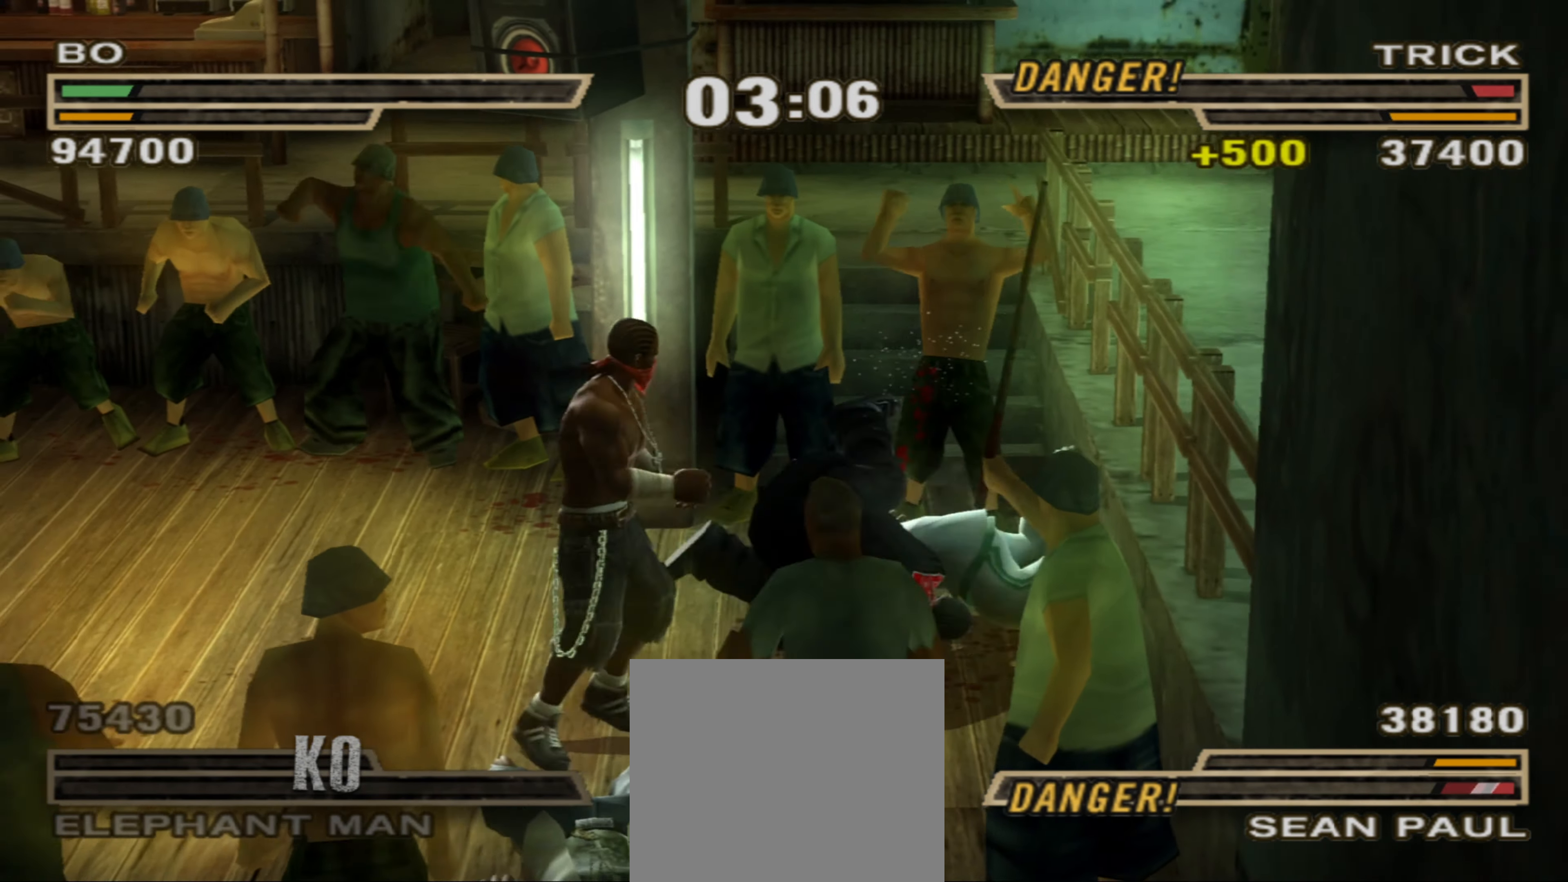
{"buttons": [], "left_stick": "down-right", "right_stick": "center", "events": [[83, "left_stick", "right"], [233, "left_stick", "down"], [483, "left_stick", "down-right"]]}
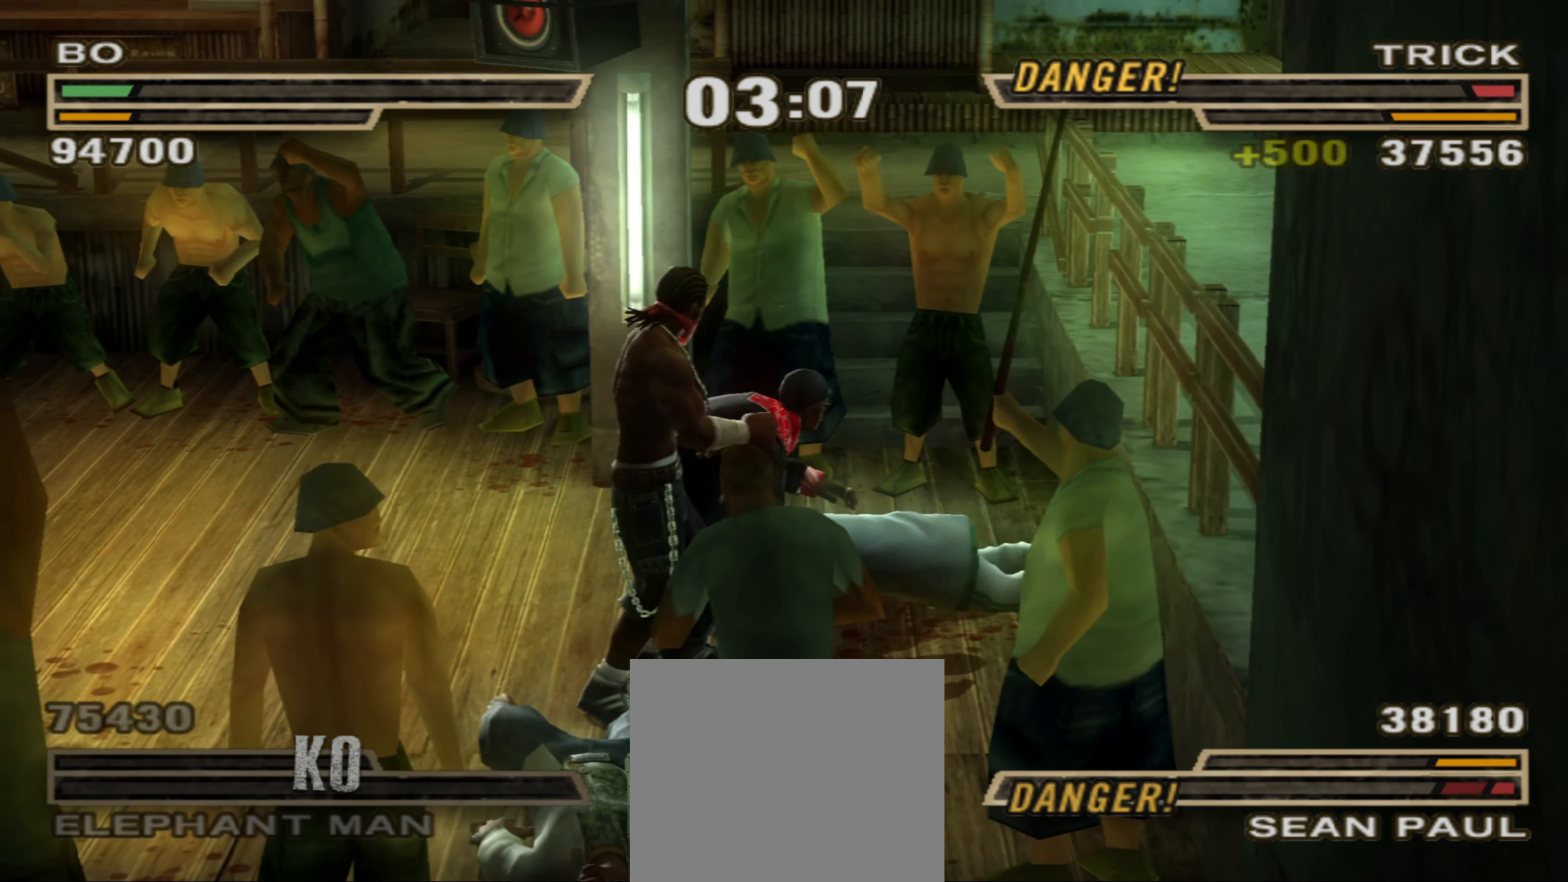
{"buttons": [], "left_stick": "down-right", "right_stick": "center", "events": []}
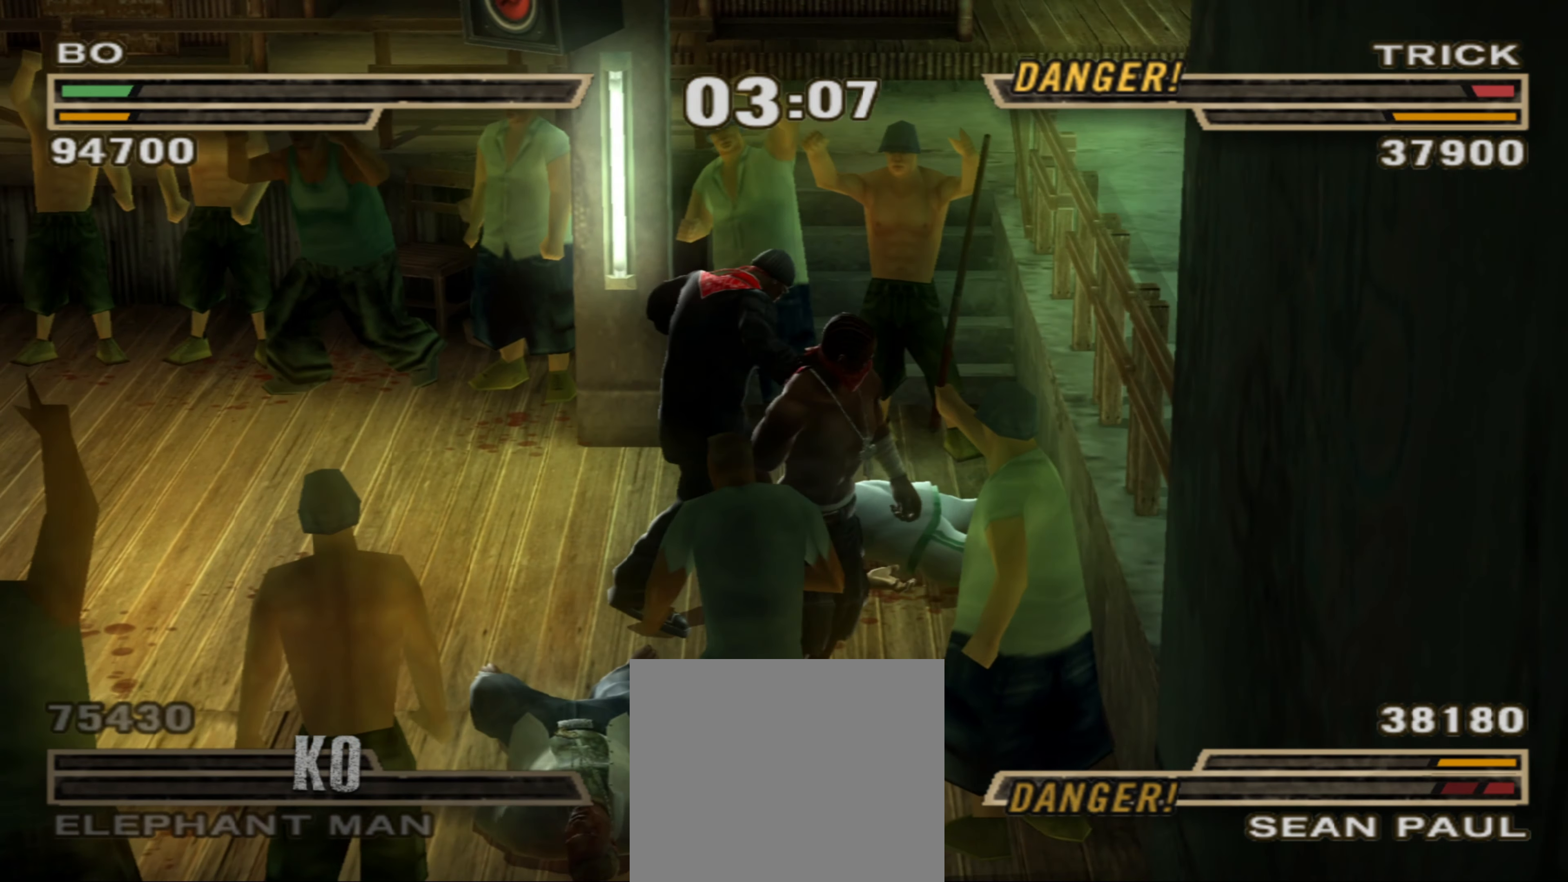
{"buttons": [], "left_stick": "down-right", "right_stick": "center", "events": []}
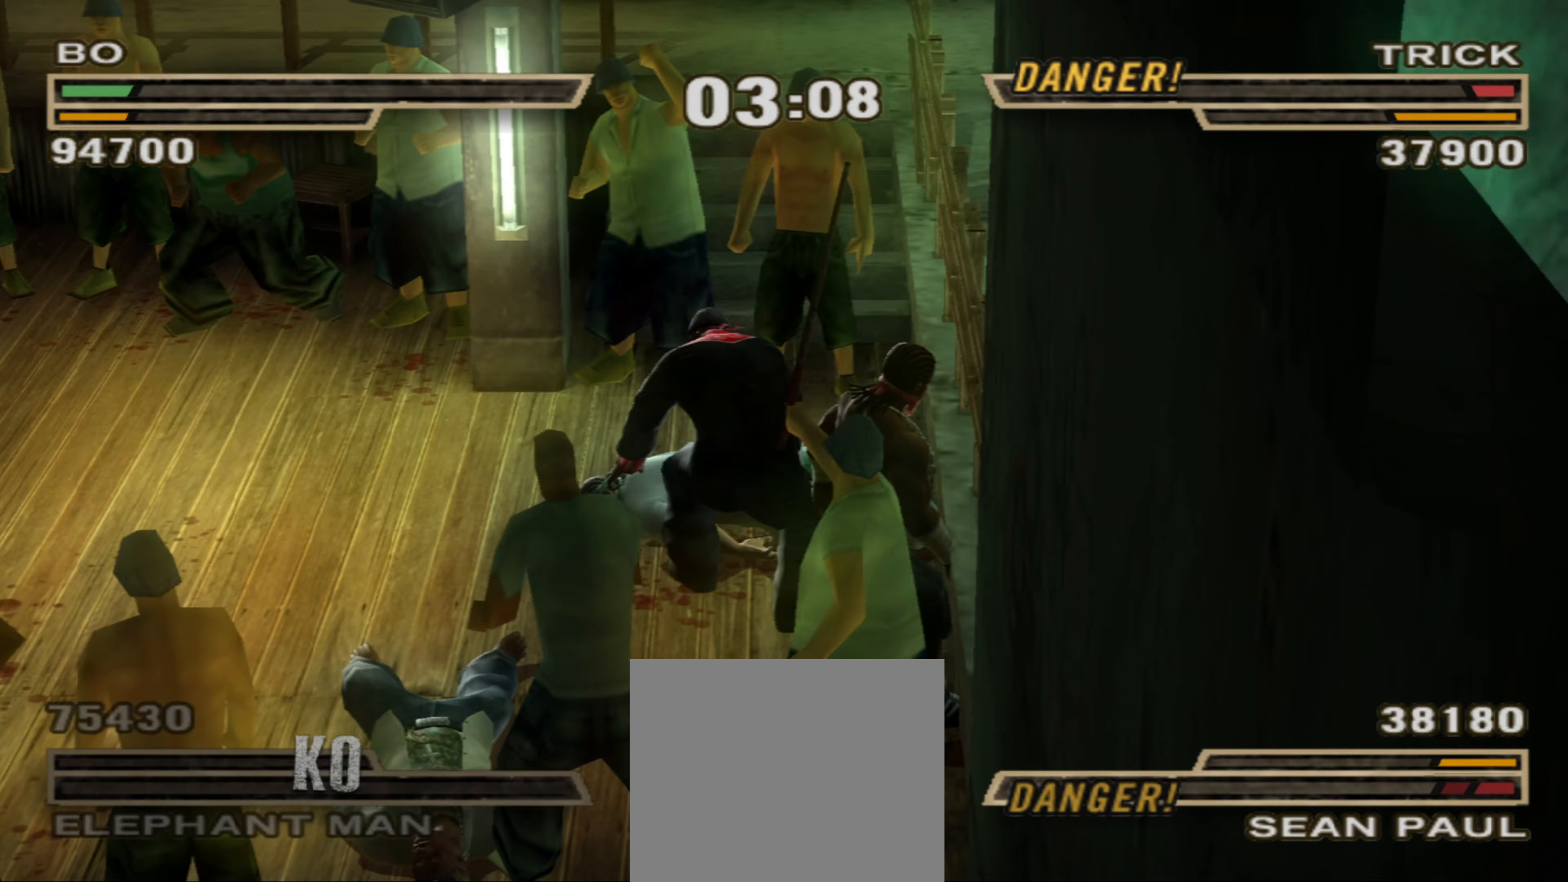
{"buttons": [], "left_stick": "up", "right_stick": "center", "events": [[133, "left_stick", "down-left"], [317, "left_stick", "left"], [500, "left_stick", "up"]]}
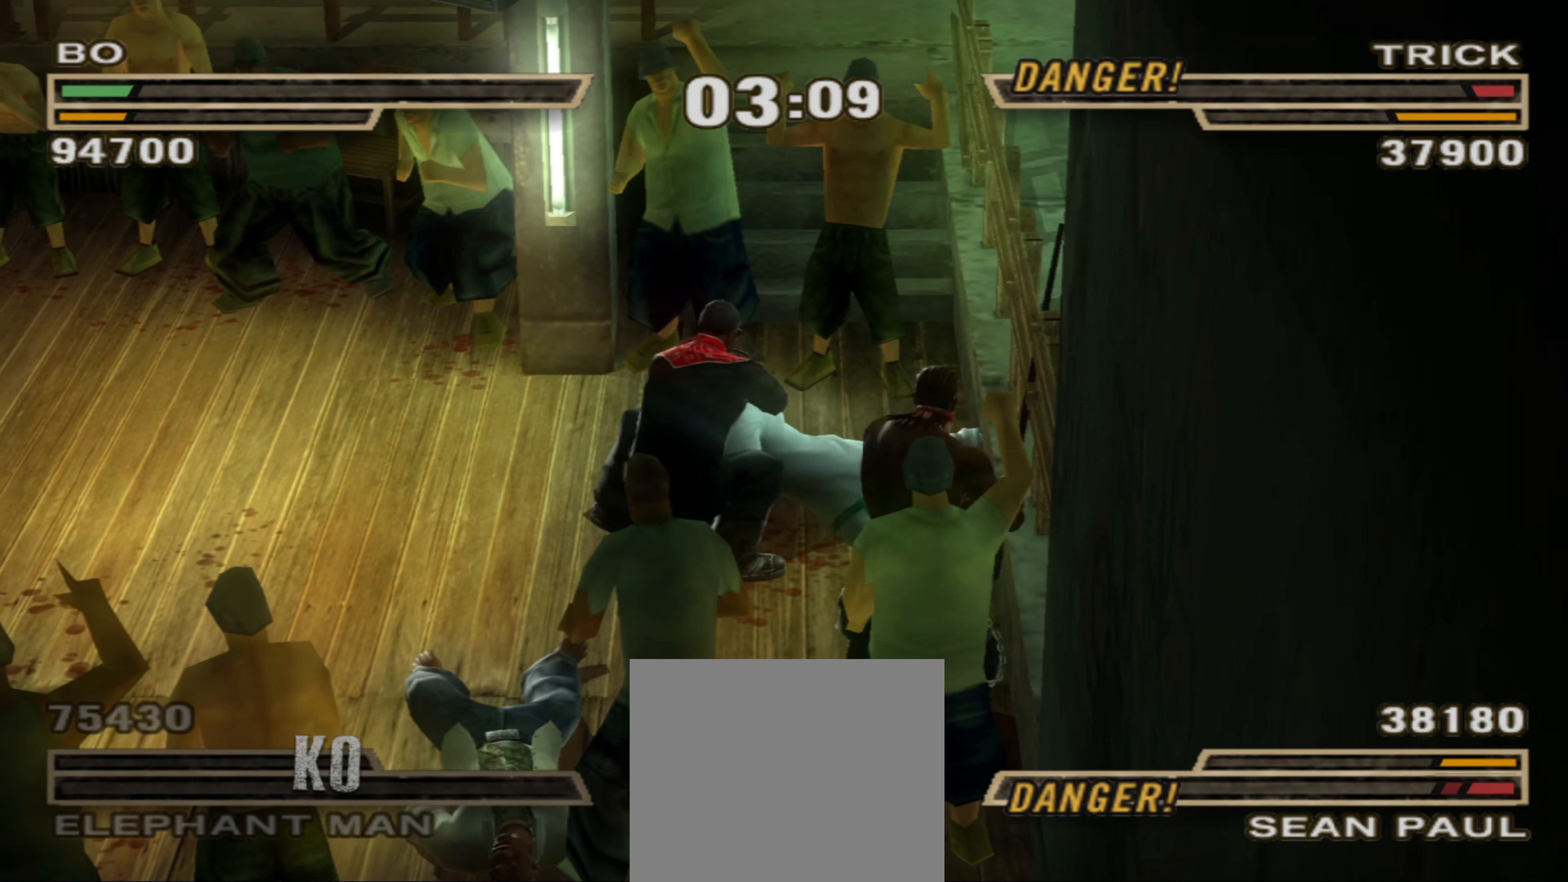
{"buttons": ["TRIANGLE"], "left_stick": "up", "right_stick": "center", "events": [[350, "TRIANGLE", "down"], [417, "TRIANGLE", "up"], [467, "TRIANGLE", "down"]]}
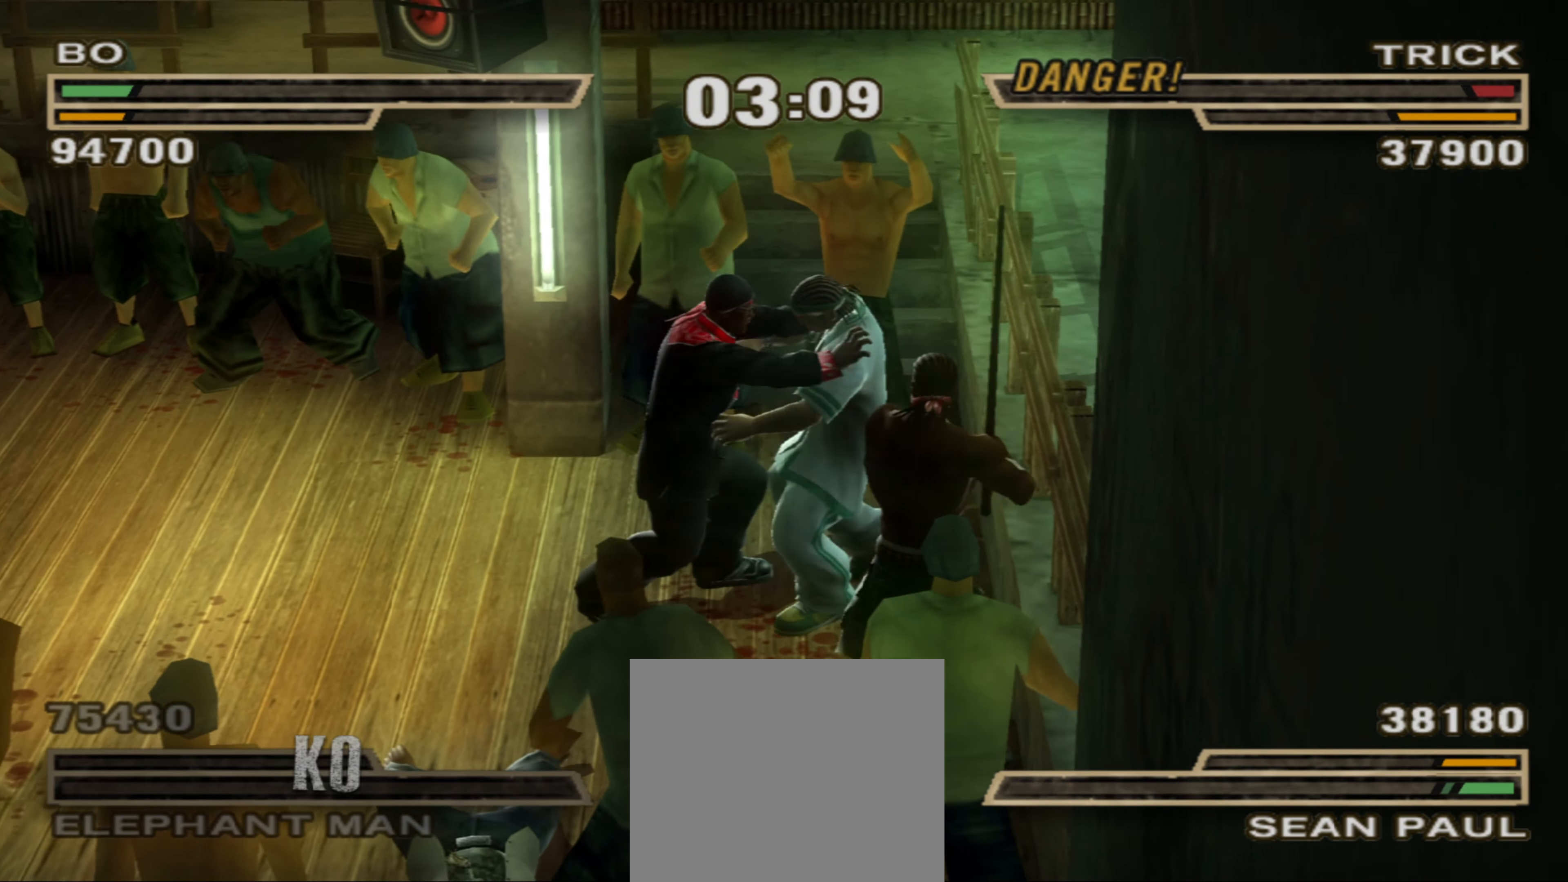
{"buttons": [], "left_stick": "center", "right_stick": "center", "events": [[33, "TRIANGLE", "up"], [67, "left_stick", "center"], [100, "TRIANGLE", "down"], [133, "TRIANGLE", "up"], [133, "left_stick", "down"], [183, "R1", "down"], [217, "left_stick", "center"], [233, "R1", "up"], [283, "left_stick", "up"], [350, "left_stick", "center"]]}
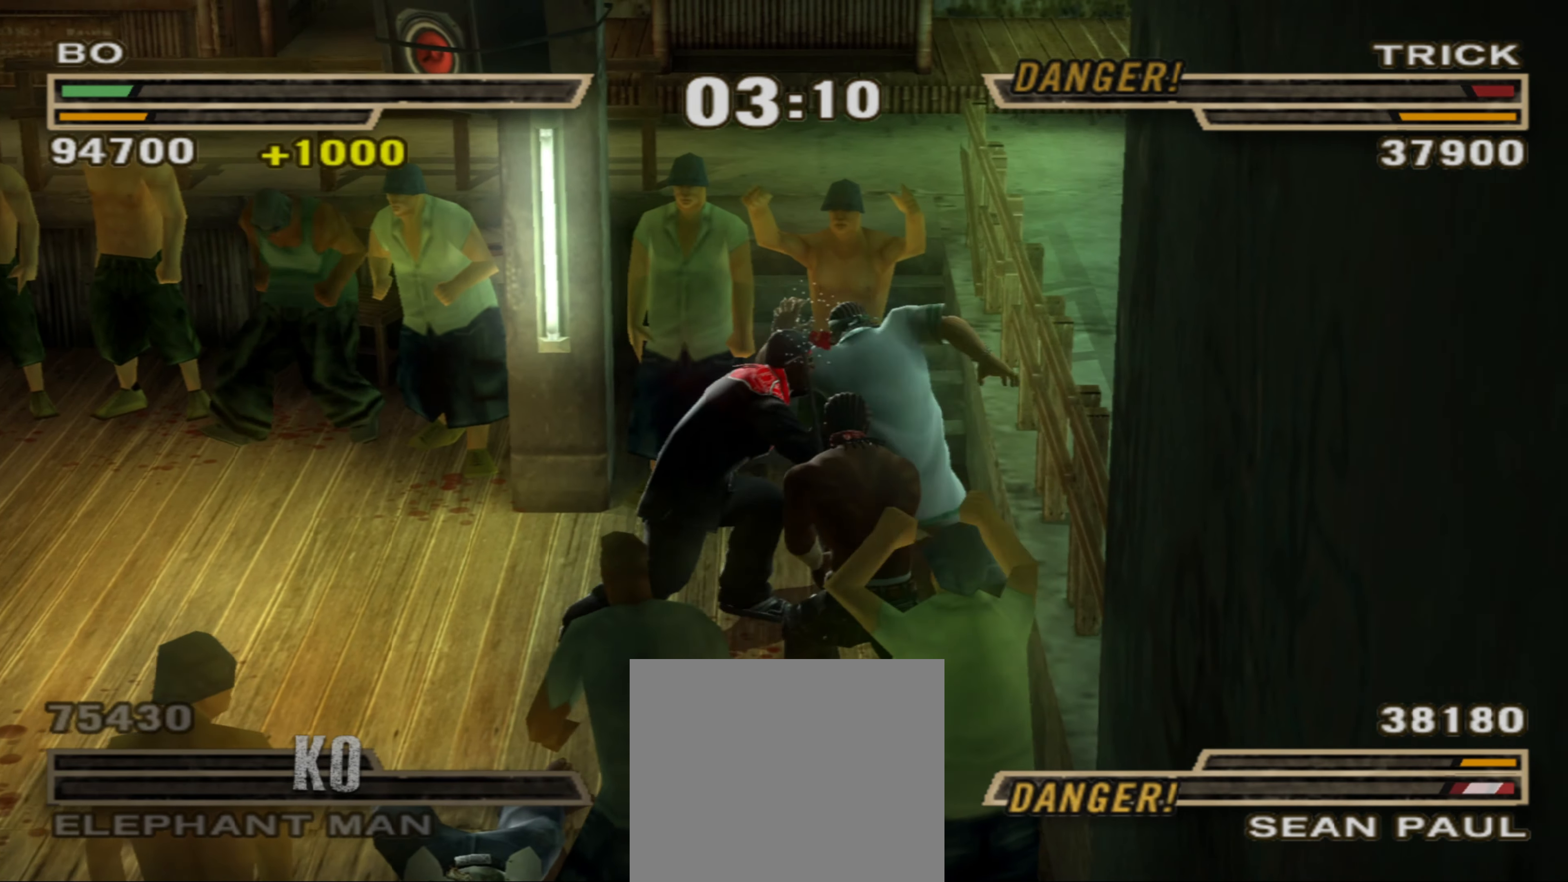
{"buttons": [], "left_stick": "up-left", "right_stick": "center", "events": [[317, "left_stick", "left"], [450, "left_stick", "up-left"]]}
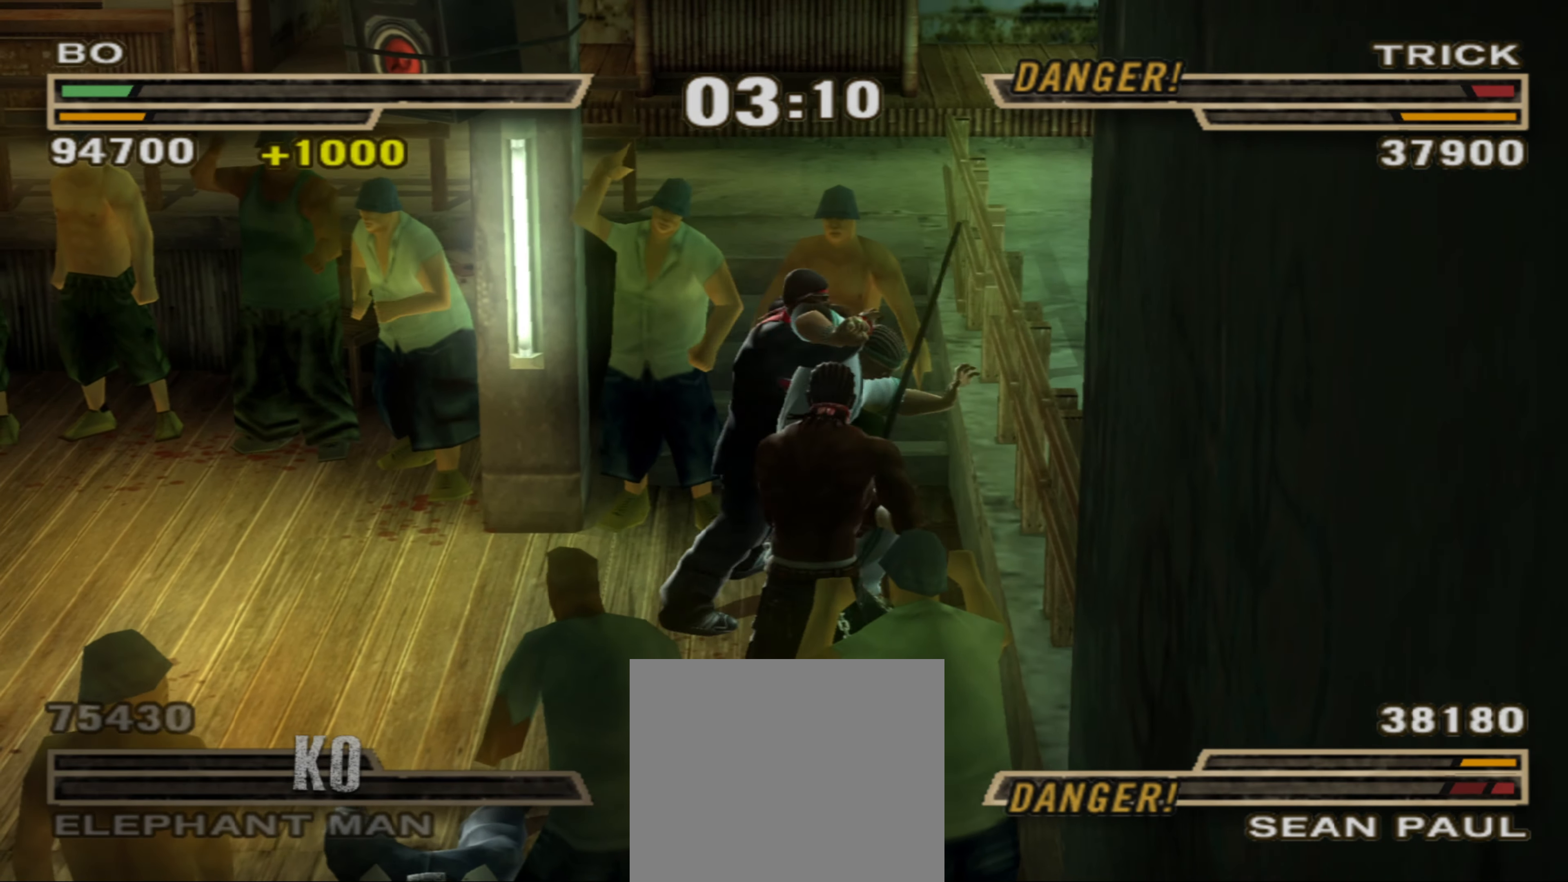
{"buttons": [], "left_stick": "up", "right_stick": "center", "events": [[217, "left_stick", "left"], [500, "left_stick", "up"]]}
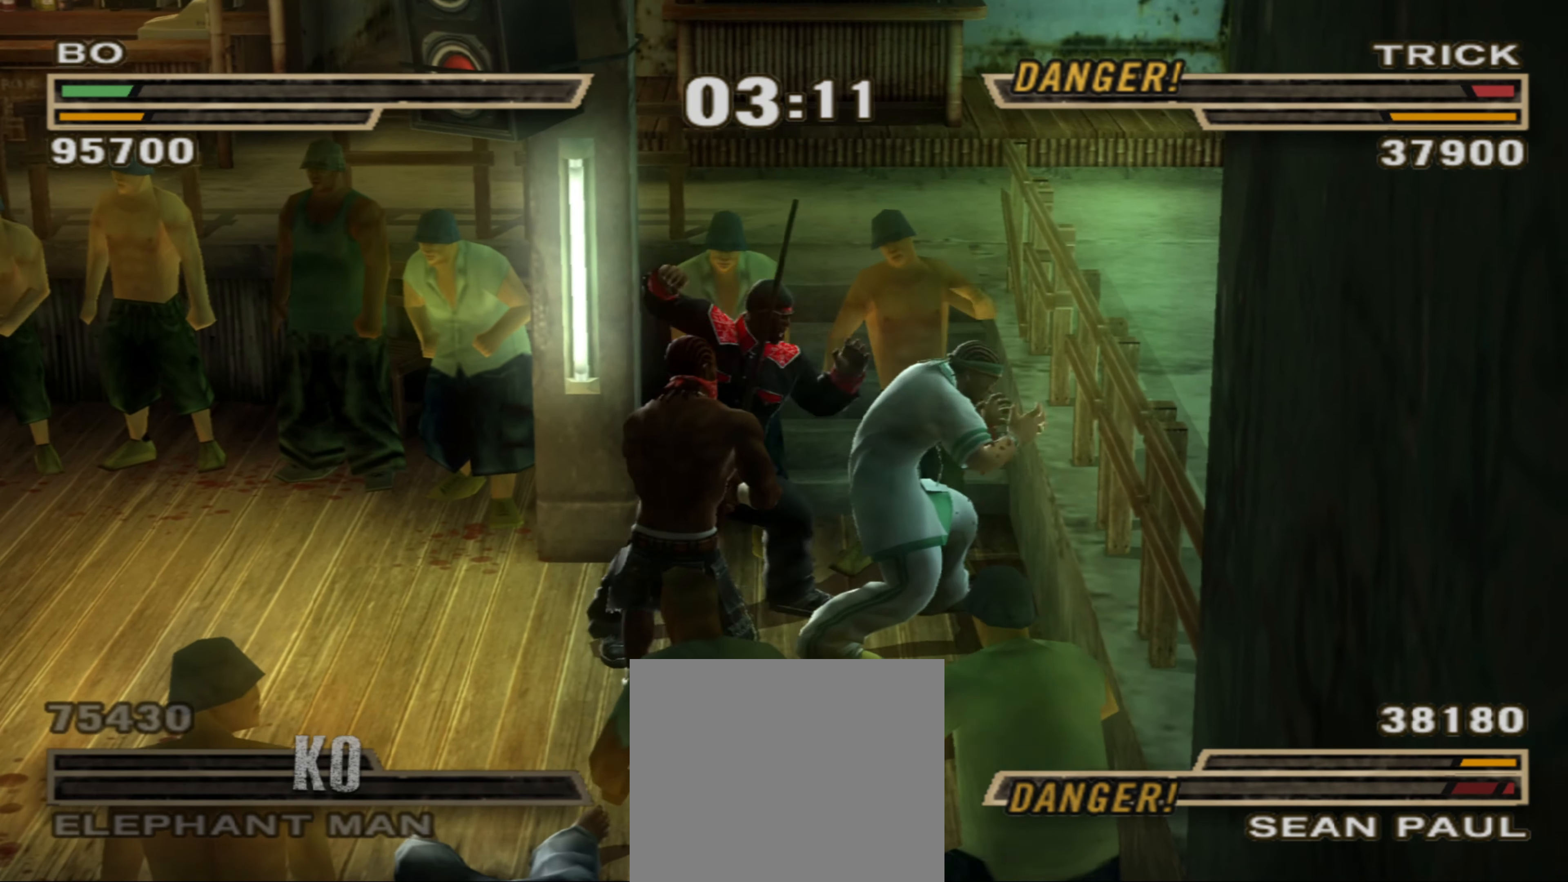
{"buttons": ["TRIANGLE"], "left_stick": "up", "right_stick": "center", "events": [[33, "left_stick", "up-right"], [167, "left_stick", "right"], [283, "left_stick", "down-right"], [433, "left_stick", "up-right"], [467, "TRIANGLE", "down"], [500, "left_stick", "up"]]}
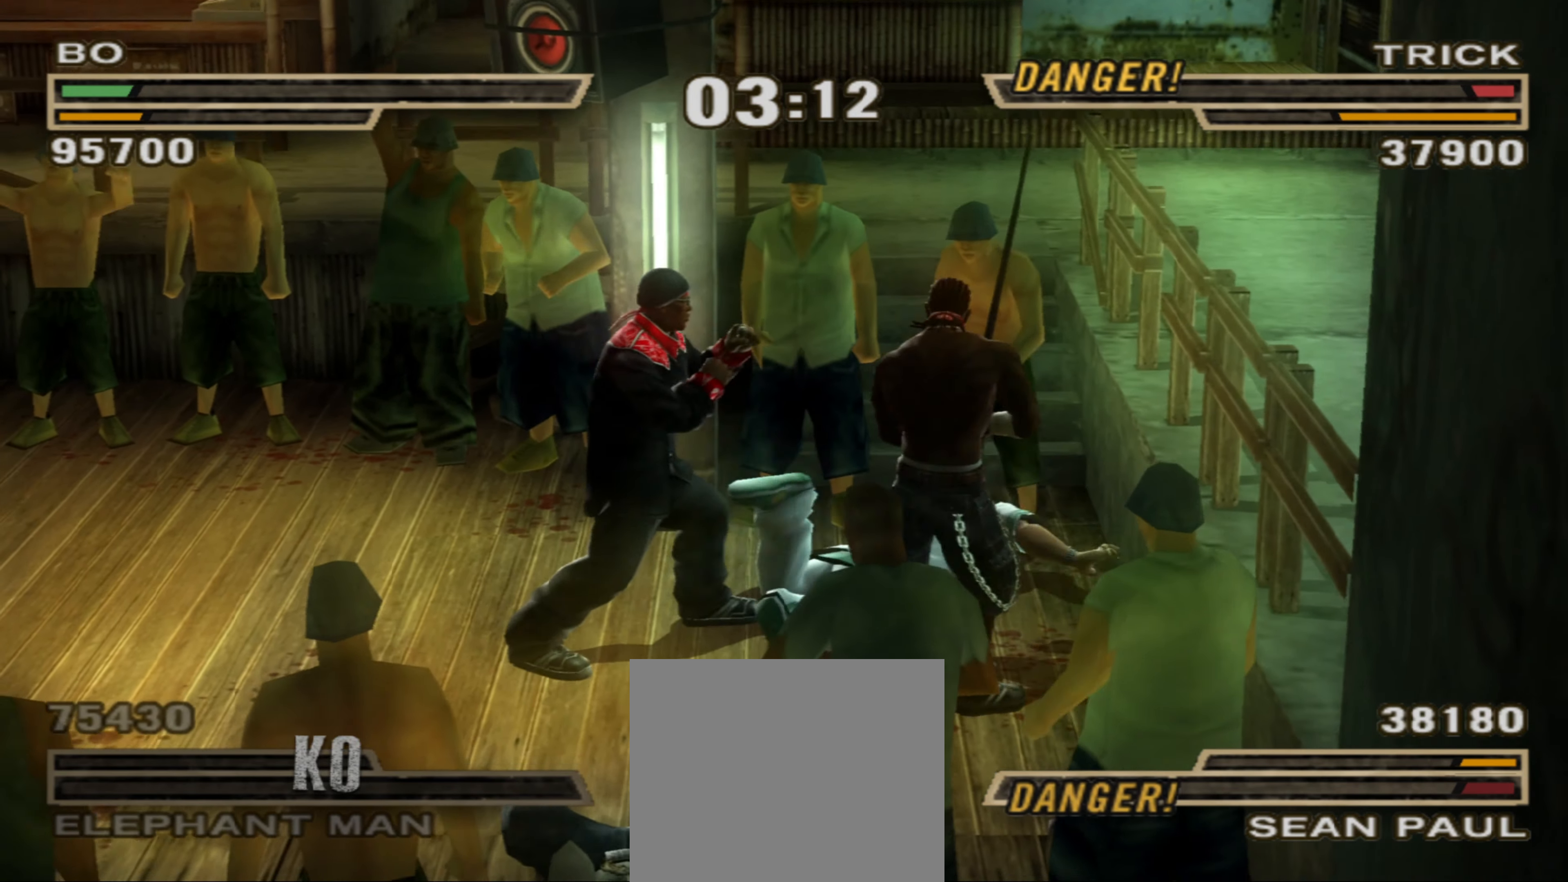
{"buttons": ["CIRCLE"], "left_stick": "center", "right_stick": "center", "events": [[17, "TRIANGLE", "up"], [83, "TRIANGLE", "down"], [133, "TRIANGLE", "up"], [133, "left_stick", "center"], [183, "TRIANGLE", "down"], [217, "left_stick", "down"], [250, "TRIANGLE", "up"], [283, "left_stick", "center"], [383, "left_stick", "down"], [417, "CIRCLE", "down"], [467, "left_stick", "center"]]}
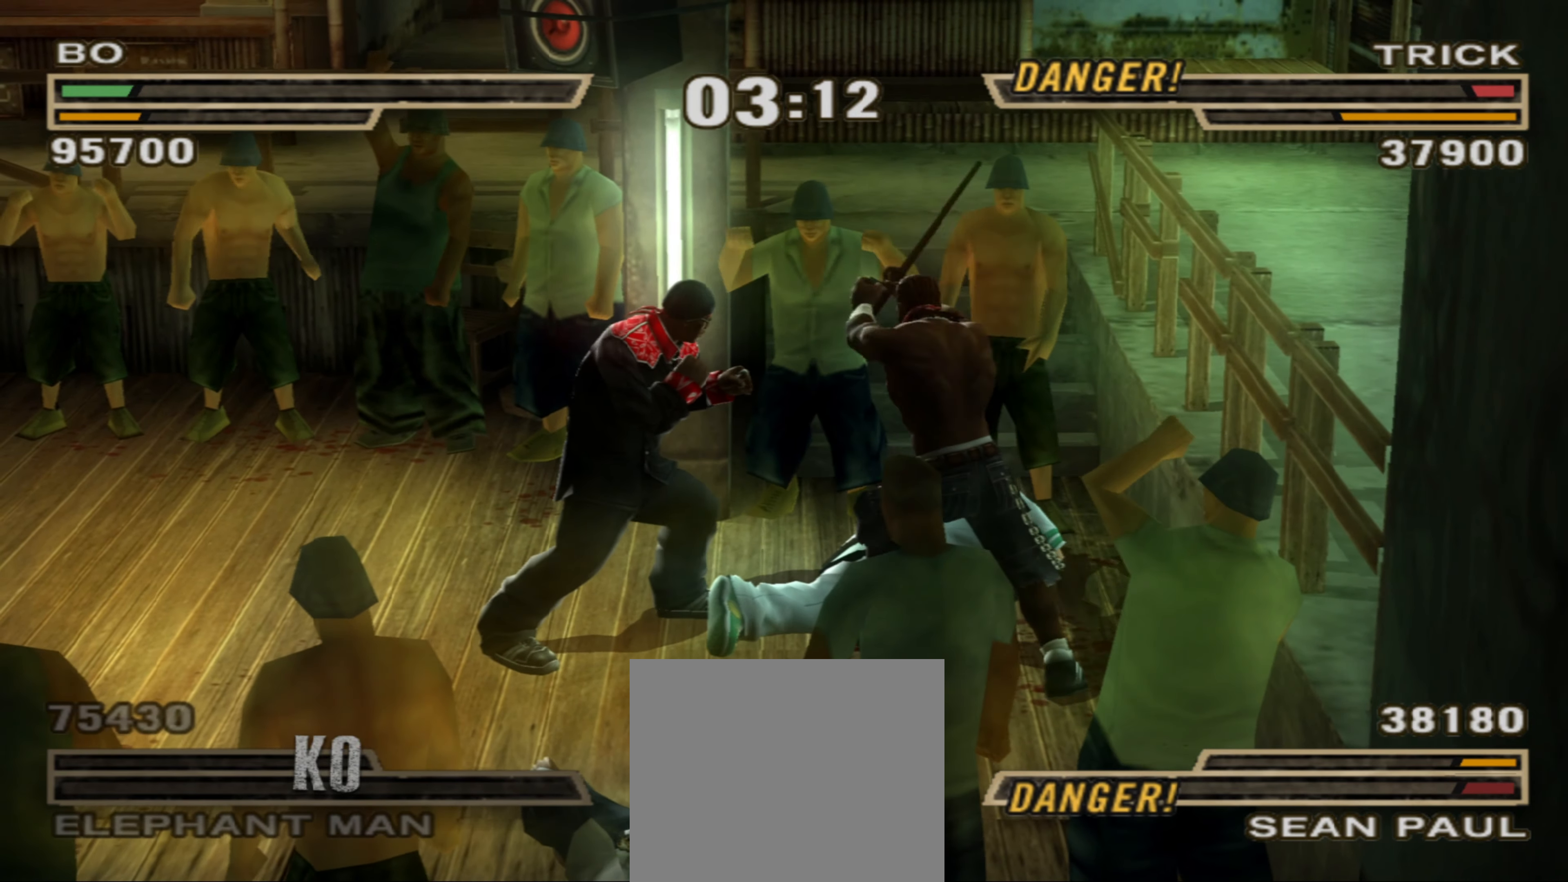
{"buttons": [], "left_stick": "center", "right_stick": "center", "events": [[17, "R1", "down"], [50, "CIRCLE", "up"], [50, "left_stick", "down"], [67, "R1", "up"], [150, "left_stick", "center"]]}